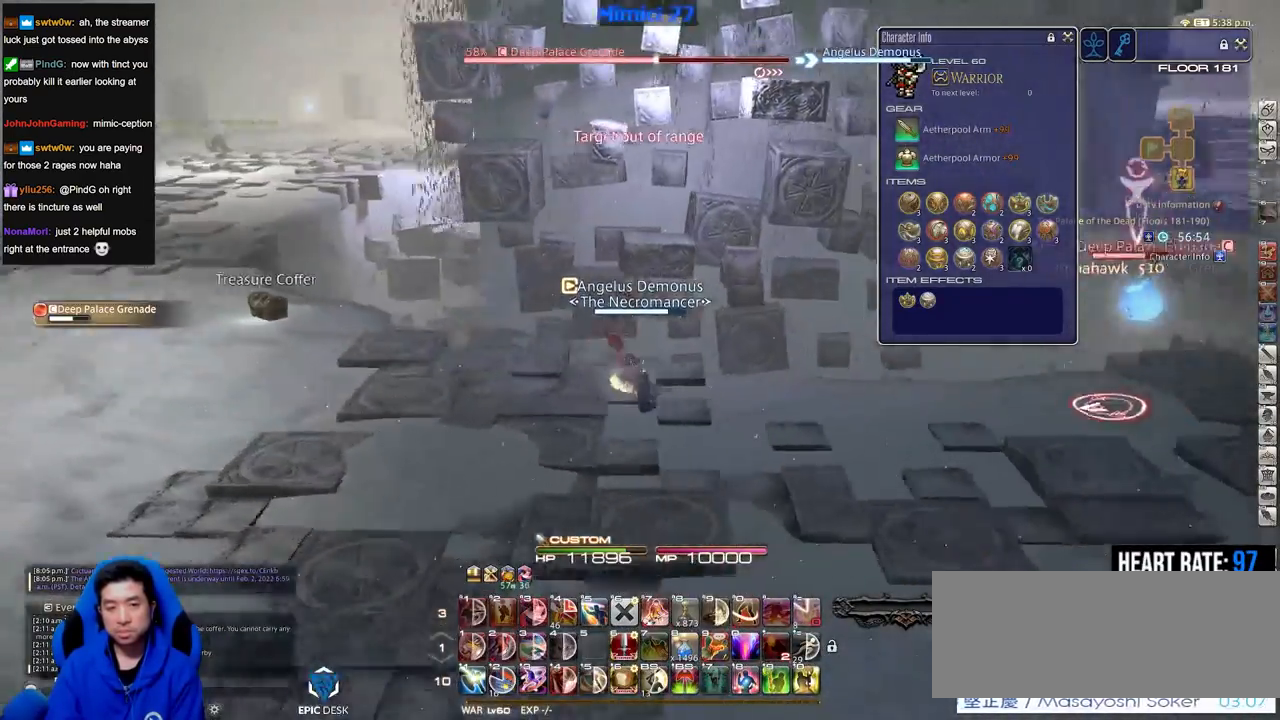
Gameplay with keyboard; each line is a JSON object with the keys held at the frame after it. "events" lists presses ("down") and releases ("up") of ".", "/", "0", "1", "2", "3", "4", "5", "6", "7", "8", "9", "a", "alt_l", "alt_r", "b", "backslash", "backspace", "c", "caps_lock", "comma", "ctrl_l", "ctrl_r", "d", "down", "e", "equals", "escape", "f", "f1", "f10", "f11", "f12", "f2", "f3", "f4", "f5", "f6", "f7", "f8", "f9", "g", "h", "i", "j", "k", "l", "lbracket", "left", "m", "minus", "n", "o", "p", "q", "quote", "r", "rbracket", "return", "right", "s", "semicolon", "shift_l", "shift_r", "space", "super", "t", "tab", "tilde", "u", "up", "v", "w", "x", "y" and "z" between this image and that frame as [ms after this image, input, new state], when the widget could be followed in between. No other keys are recorded. Mouse input is not recorded.
{"keys": ["a", "w"], "events": [[83, "rbracket", "up"], [217, "w", "down"]]}
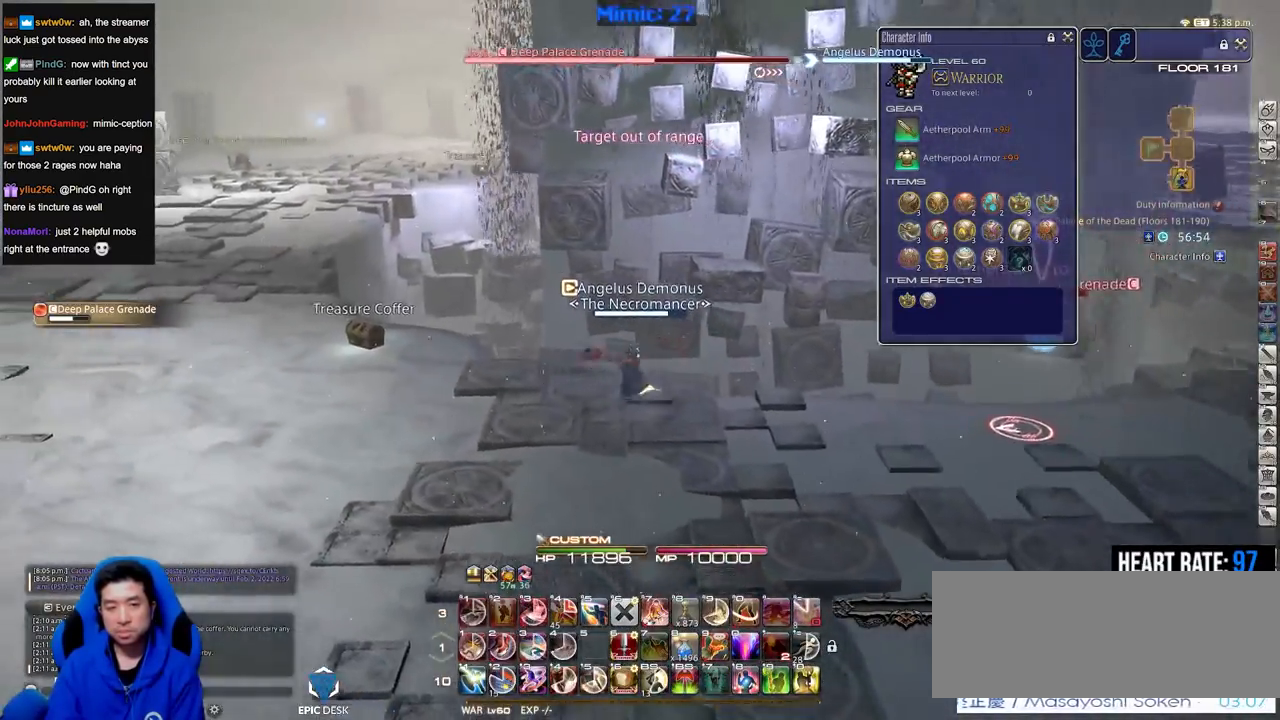
{"keys": ["d", "lbracket", "rbracket"], "events": [[50, "rbracket", "down"], [134, "w", "up"], [234, "return", "down"], [284, "a", "up"], [284, "d", "down"], [367, "return", "up"], [467, "lbracket", "down"]]}
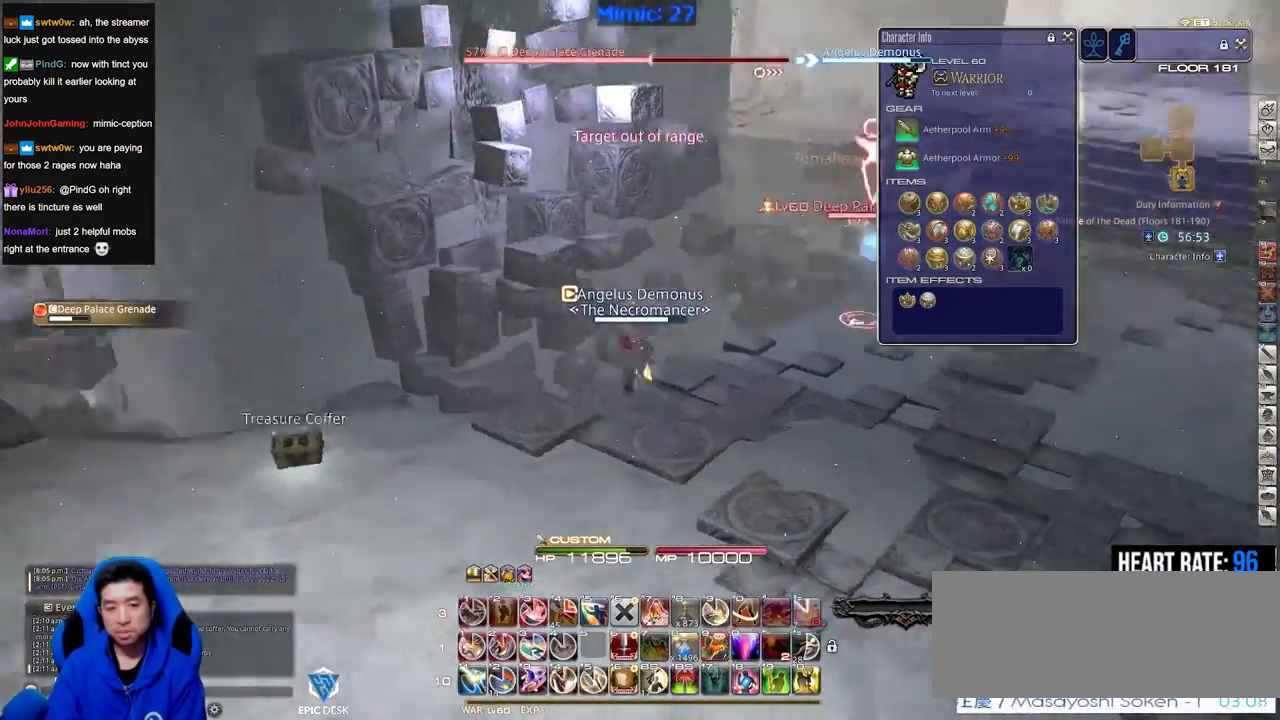
{"keys": ["w"], "events": [[50, "lbracket", "up"], [116, "w", "down"], [333, "minus", "down"], [383, "rbracket", "up"], [433, "minus", "up"], [483, "d", "up"]]}
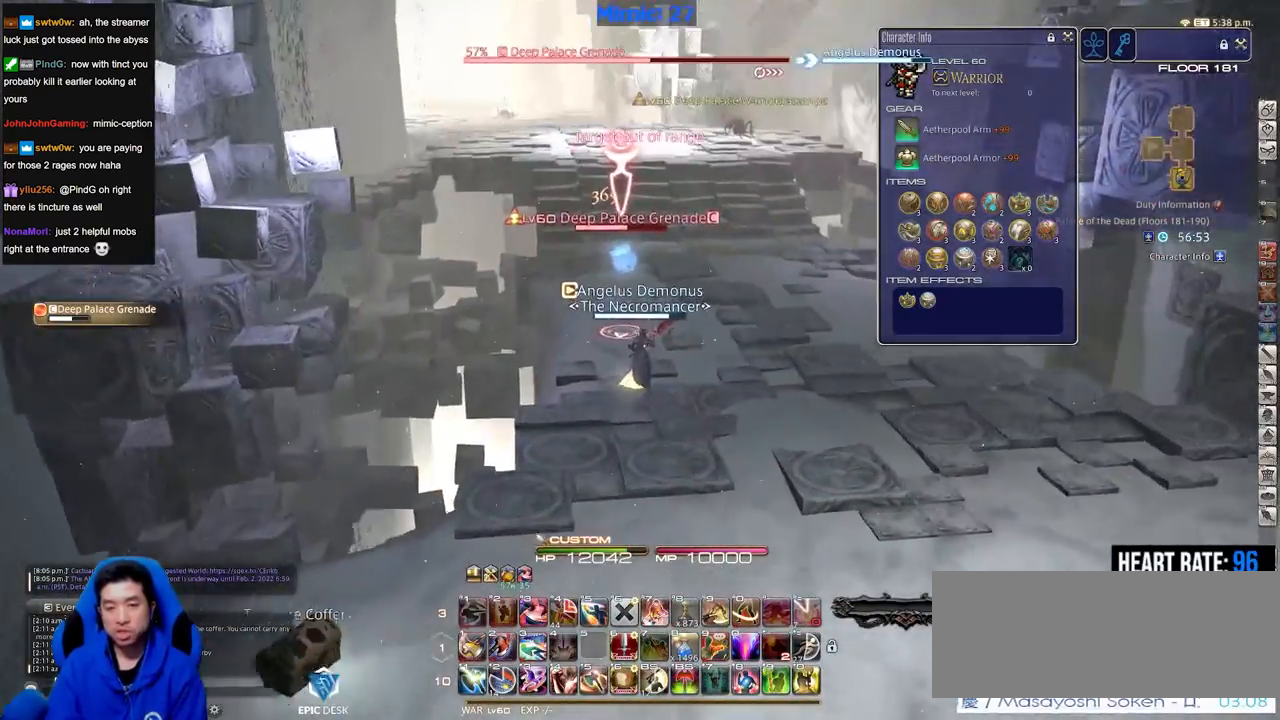
{"keys": ["1"], "events": [[134, "1", "down"], [267, "w", "up"], [317, "1", "up"], [401, "d", "down"], [501, "1", "down"], [501, "d", "up"]]}
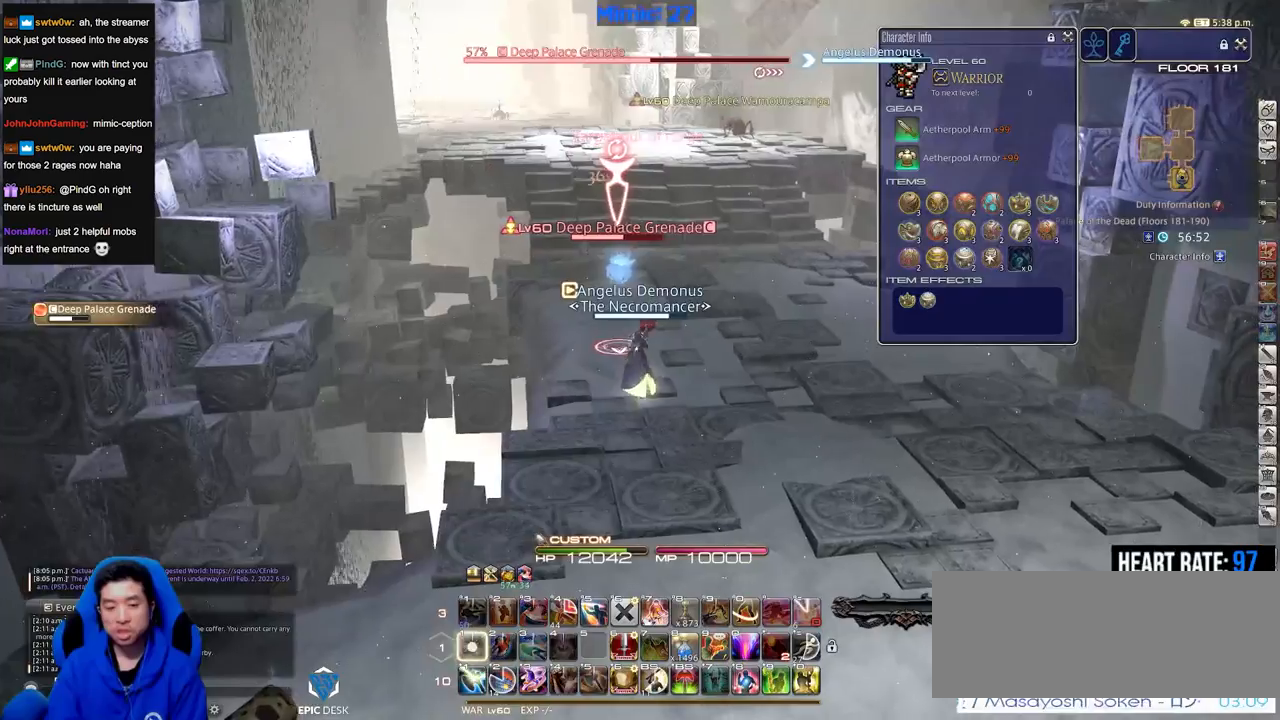
{"keys": ["d", "p"], "events": [[100, "1", "up"], [150, "d", "down"], [183, "p", "down"]]}
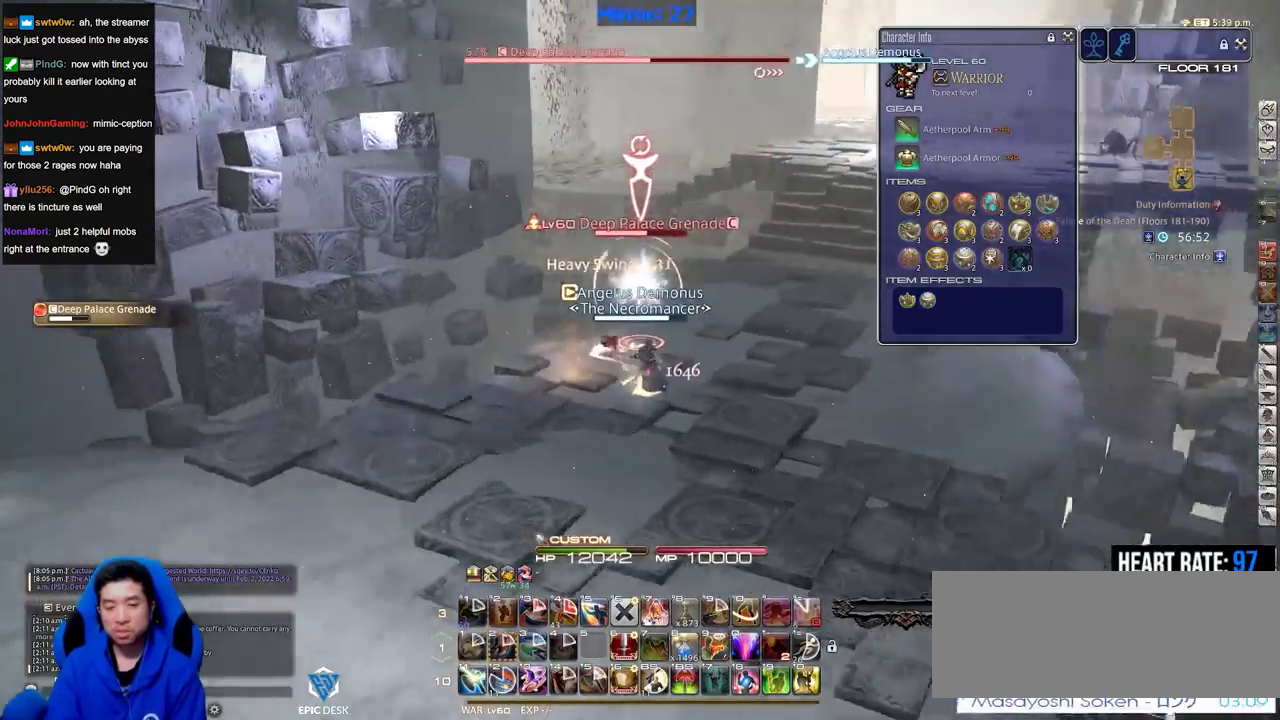
{"keys": [], "events": [[67, "d", "up"], [167, "d", "down"], [300, "p", "up"], [384, "w", "down"], [484, "d", "up"], [484, "w", "up"]]}
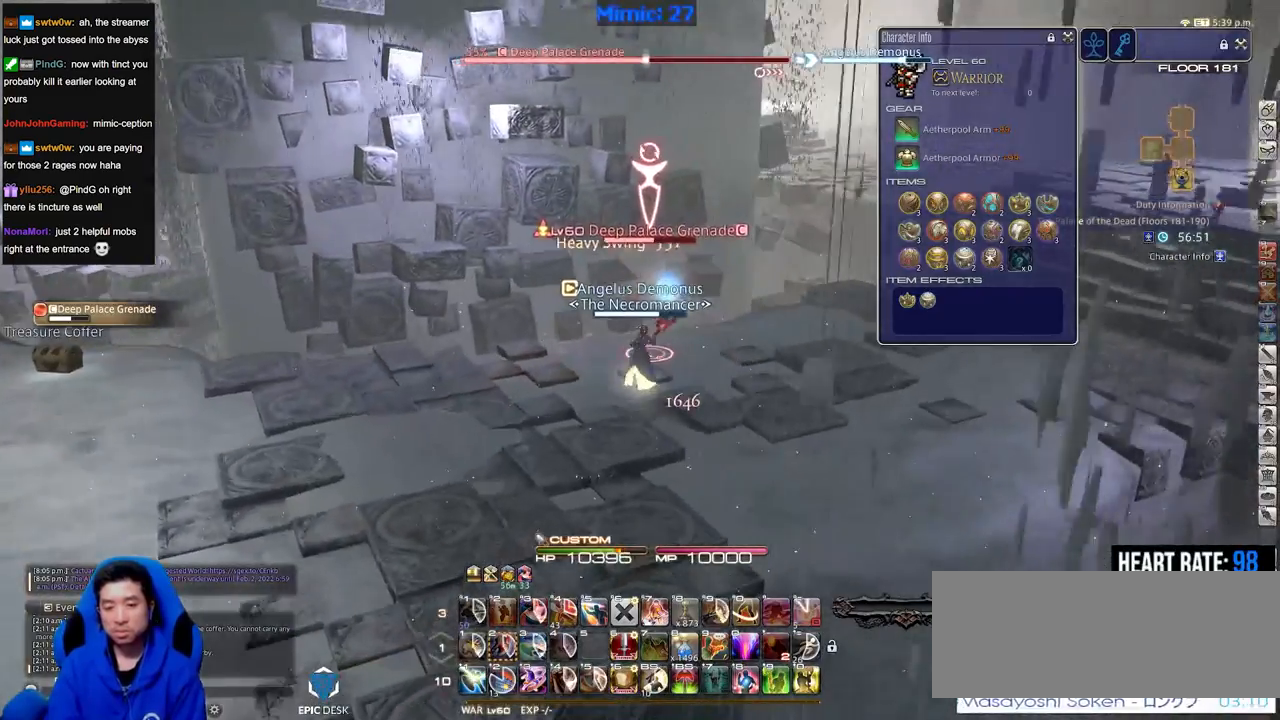
{"keys": ["shift_r"], "events": [[400, "shift_r", "down"]]}
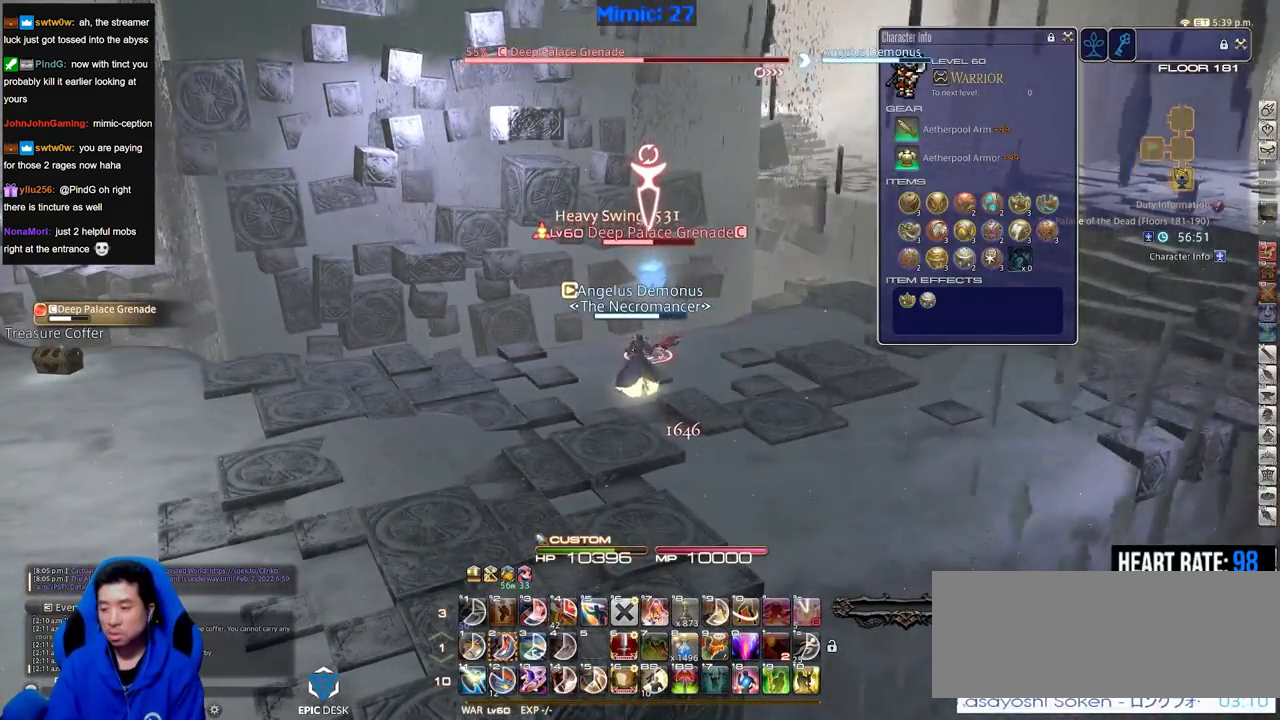
{"keys": ["d"], "events": [[184, "1", "down"], [334, "1", "up"], [334, "shift_r", "up"], [384, "d", "down"]]}
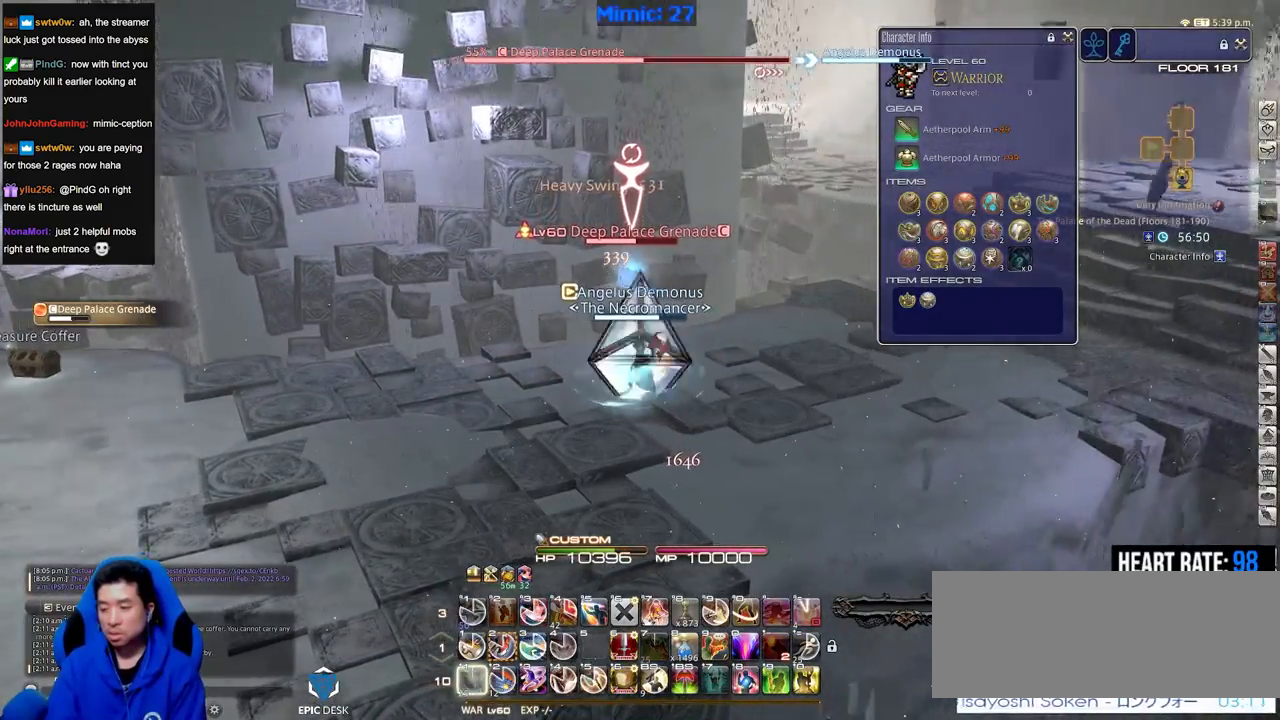
{"keys": ["d", "p"], "events": [[66, "p", "down"], [150, "p", "up"], [200, "p", "down"]]}
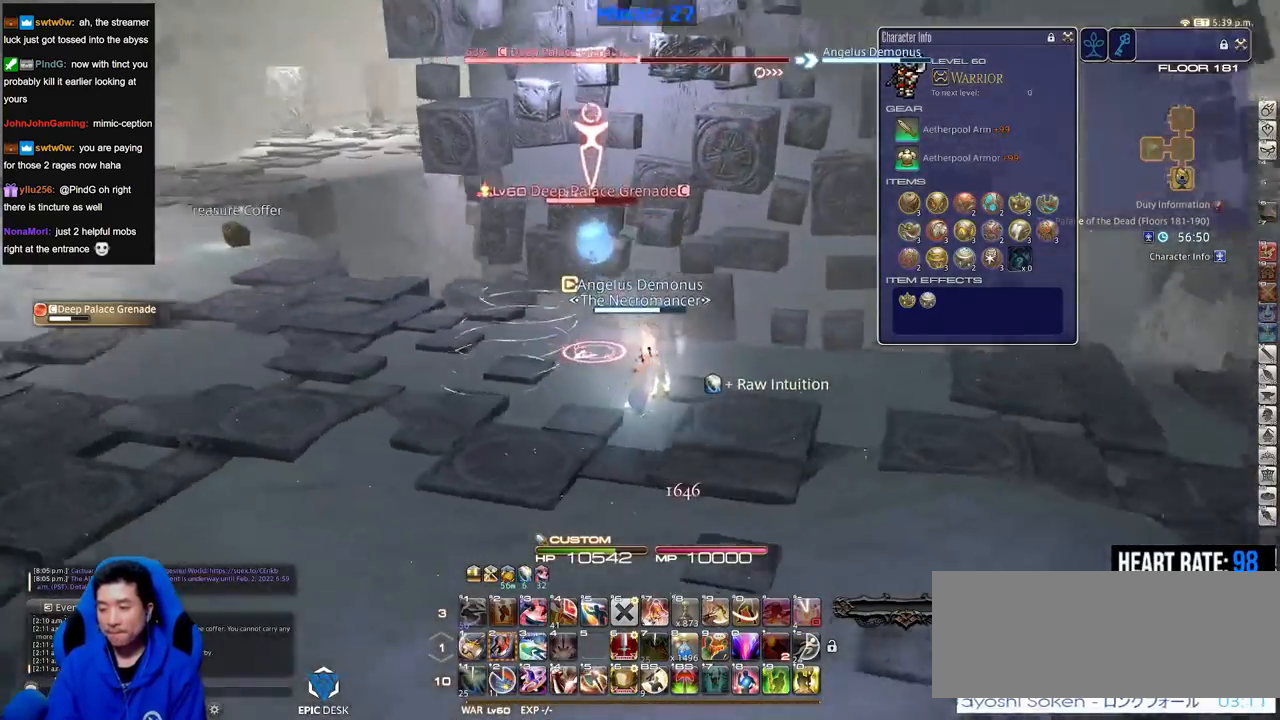
{"keys": ["rbracket"], "events": [[34, "w", "down"], [167, "w", "up"], [217, "d", "up"], [267, "2", "down"], [267, "p", "up"], [317, "2", "up"], [367, "2", "down"], [451, "rbracket", "down"], [501, "2", "up"]]}
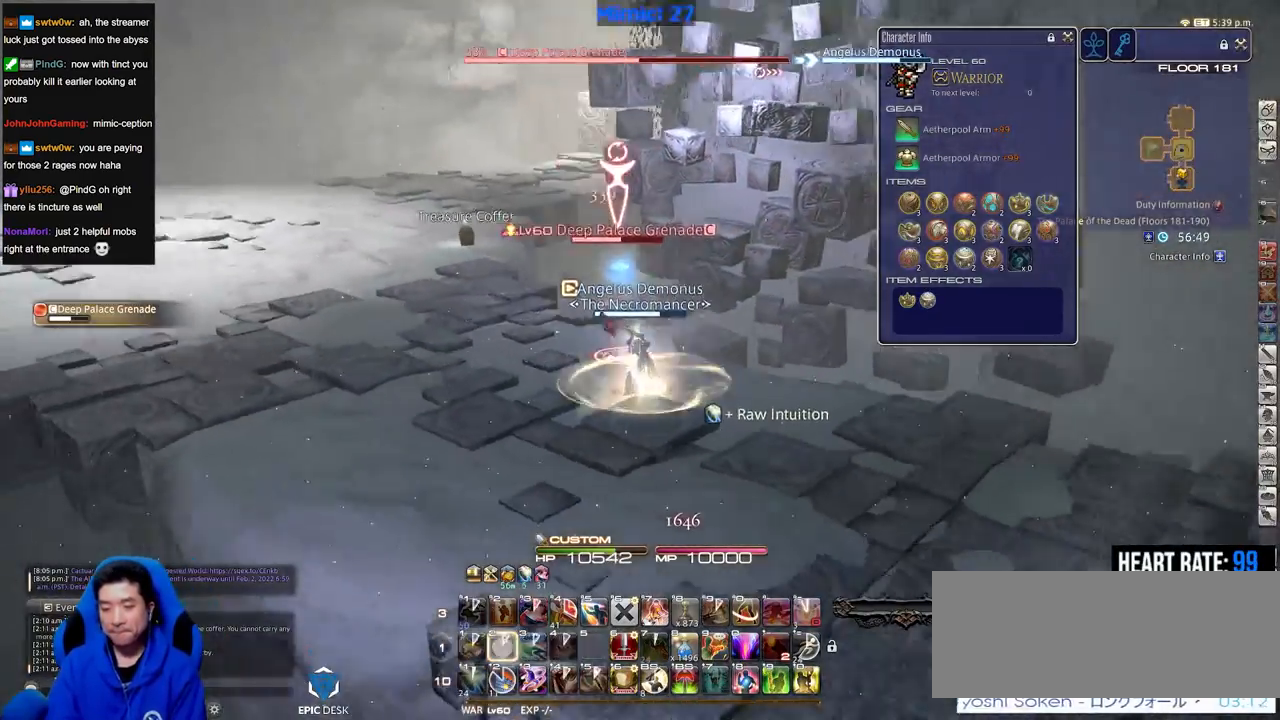
{"keys": ["a", "rbracket", "s"], "events": [[150, "a", "down"], [417, "s", "down"]]}
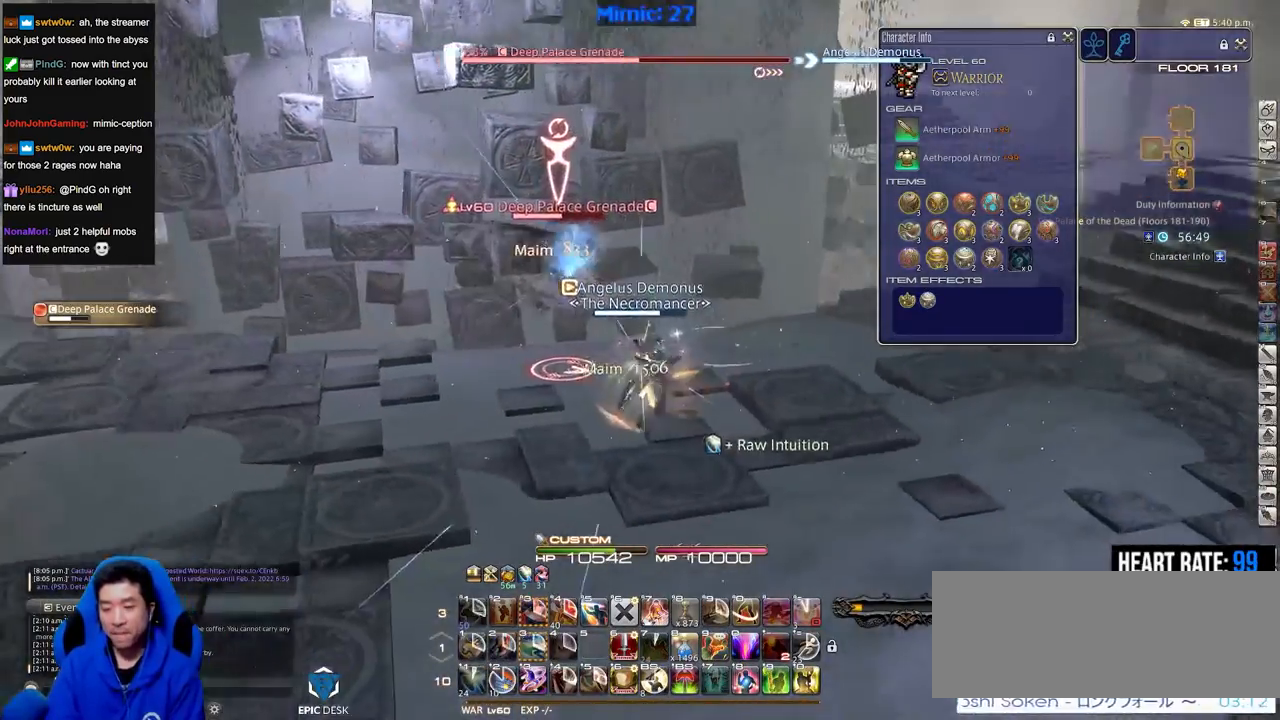
{"keys": ["a", "s"], "events": [[17, "rbracket", "up"], [67, "a", "up"], [200, "rbracket", "down"], [300, "a", "down"], [484, "rbracket", "up"]]}
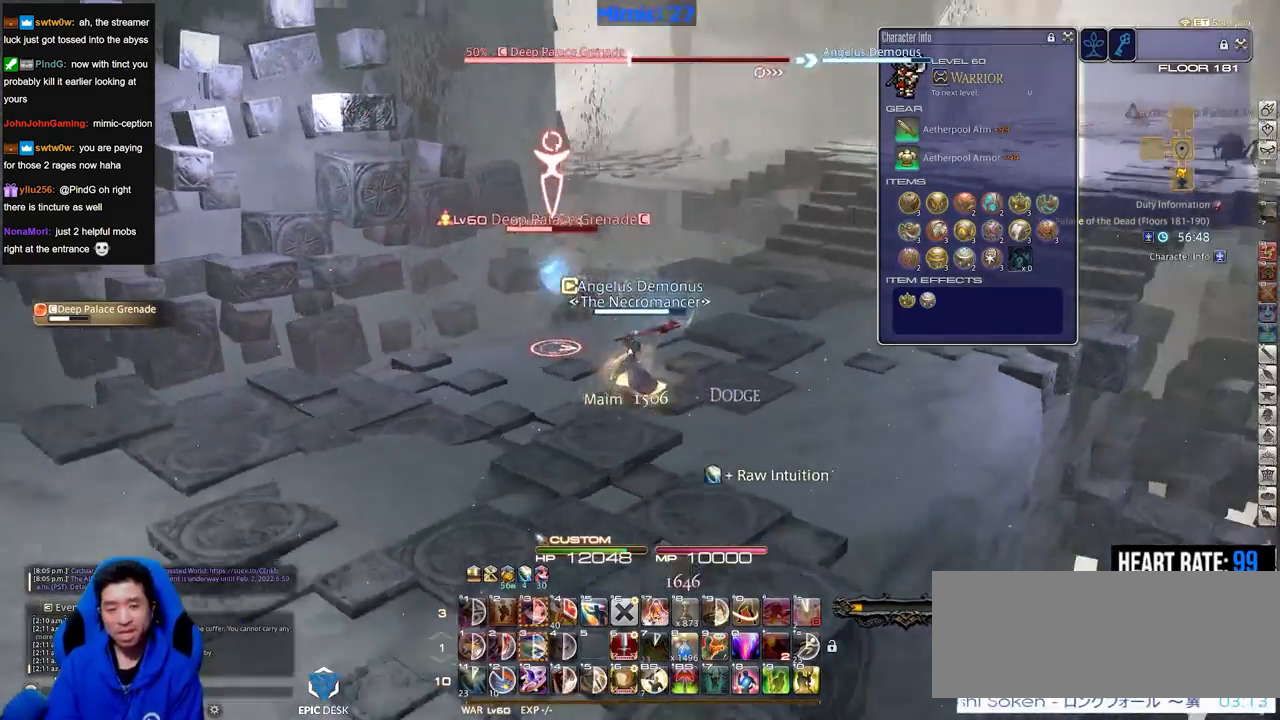
{"keys": ["a", "rbracket"], "events": [[167, "s", "up"], [317, "rbracket", "down"]]}
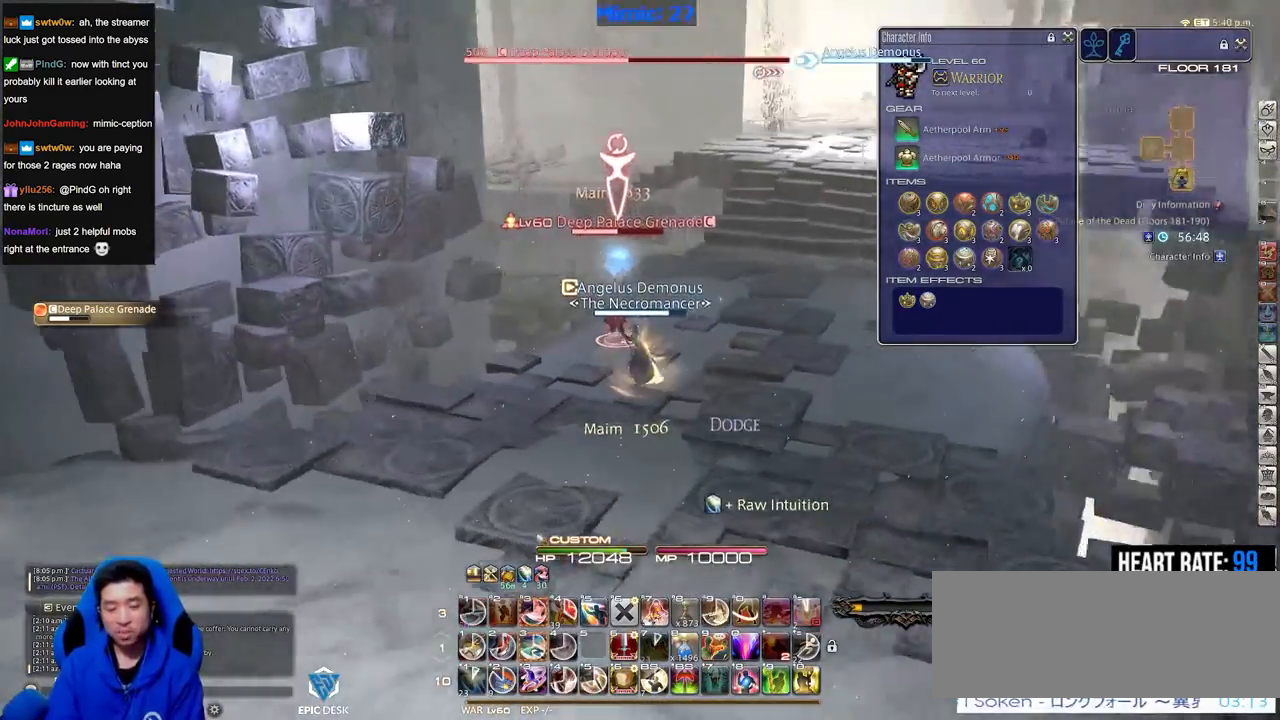
{"keys": ["3", "alt_r"], "events": [[50, "rbracket", "up"], [100, "rbracket", "down"], [150, "w", "down"], [184, "rbracket", "up"], [284, "a", "up"], [334, "w", "up"], [384, "alt_r", "down"], [467, "3", "down"]]}
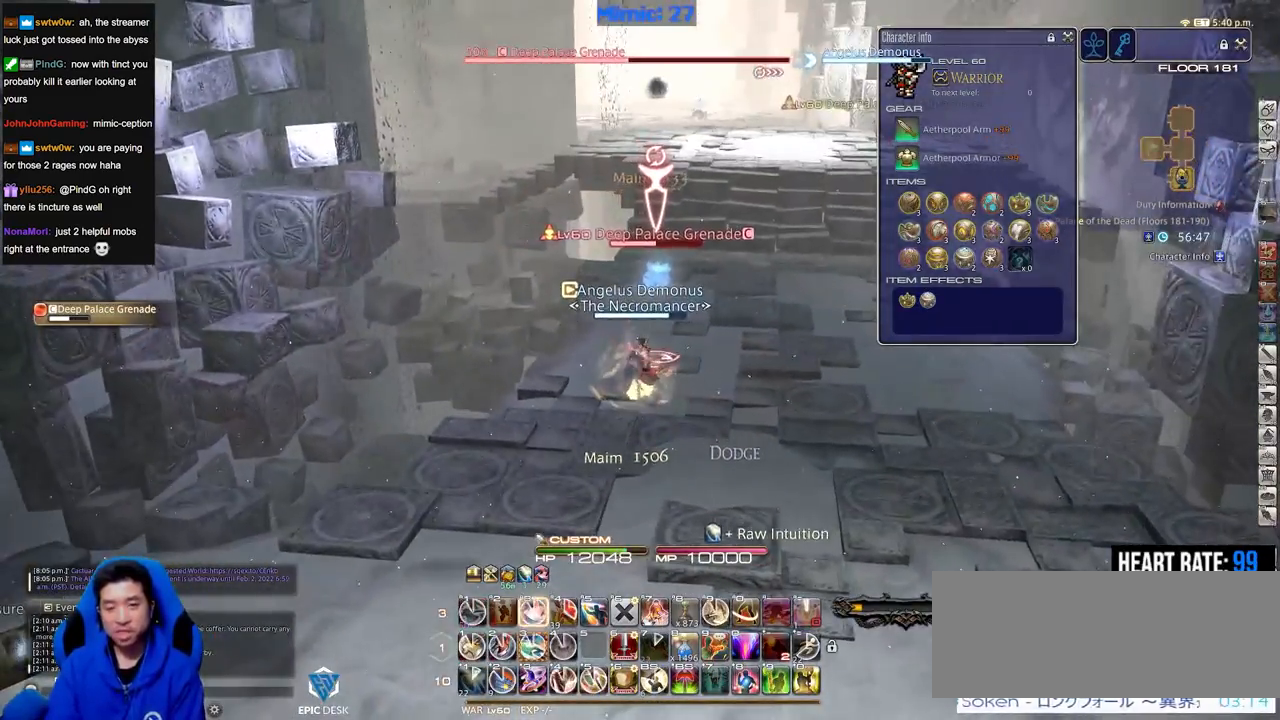
{"keys": ["d", "s"], "events": [[16, "3", "up"], [116, "3", "down"], [200, "3", "up"], [250, "alt_r", "up"], [250, "rbracket", "down"], [400, "rbracket", "up"], [400, "s", "down"], [483, "d", "down"]]}
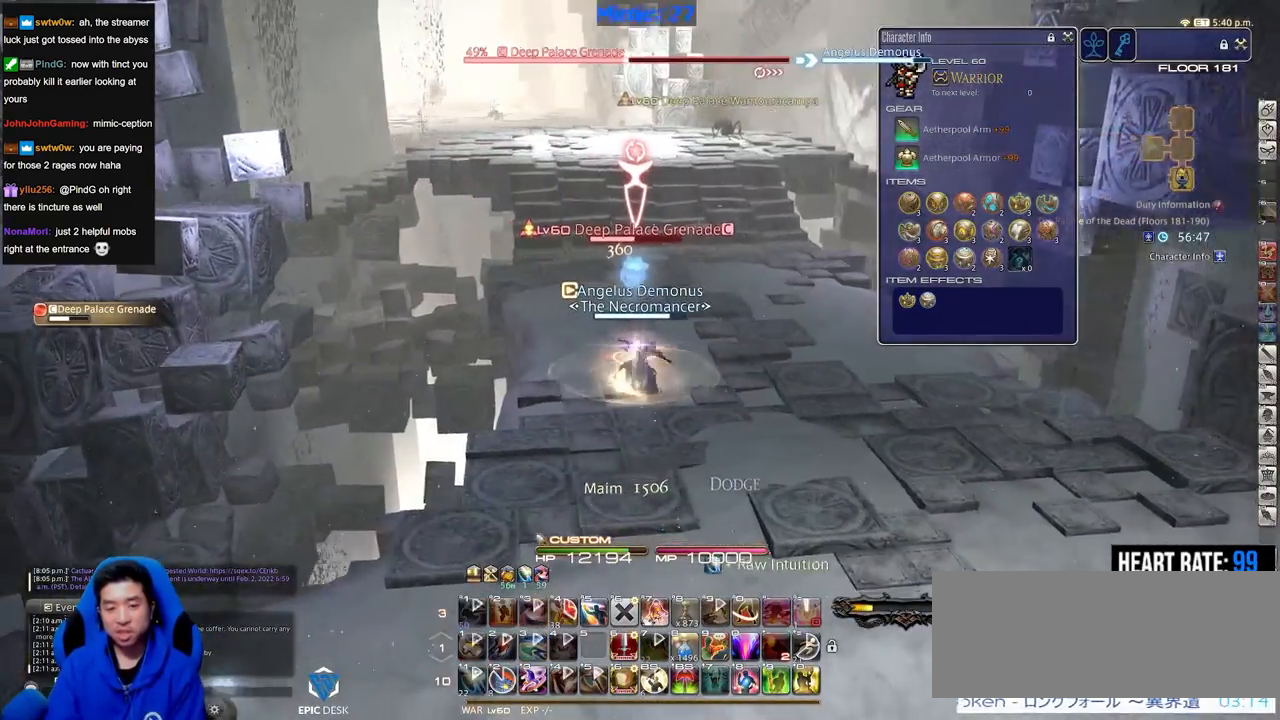
{"keys": ["d"], "events": [[34, "s", "up"], [217, "p", "down"], [501, "p", "up"]]}
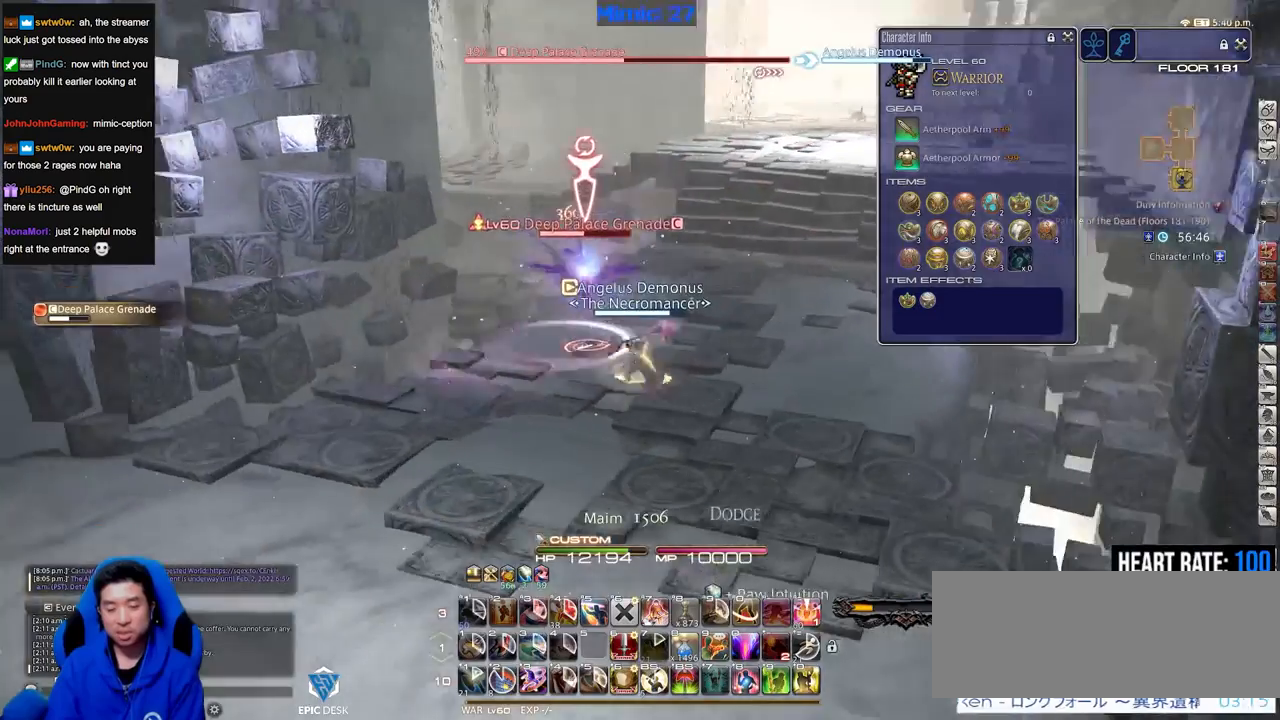
{"keys": [], "events": [[50, "w", "down"], [100, "d", "up"], [100, "p", "down"], [183, "p", "up"], [233, "w", "up"]]}
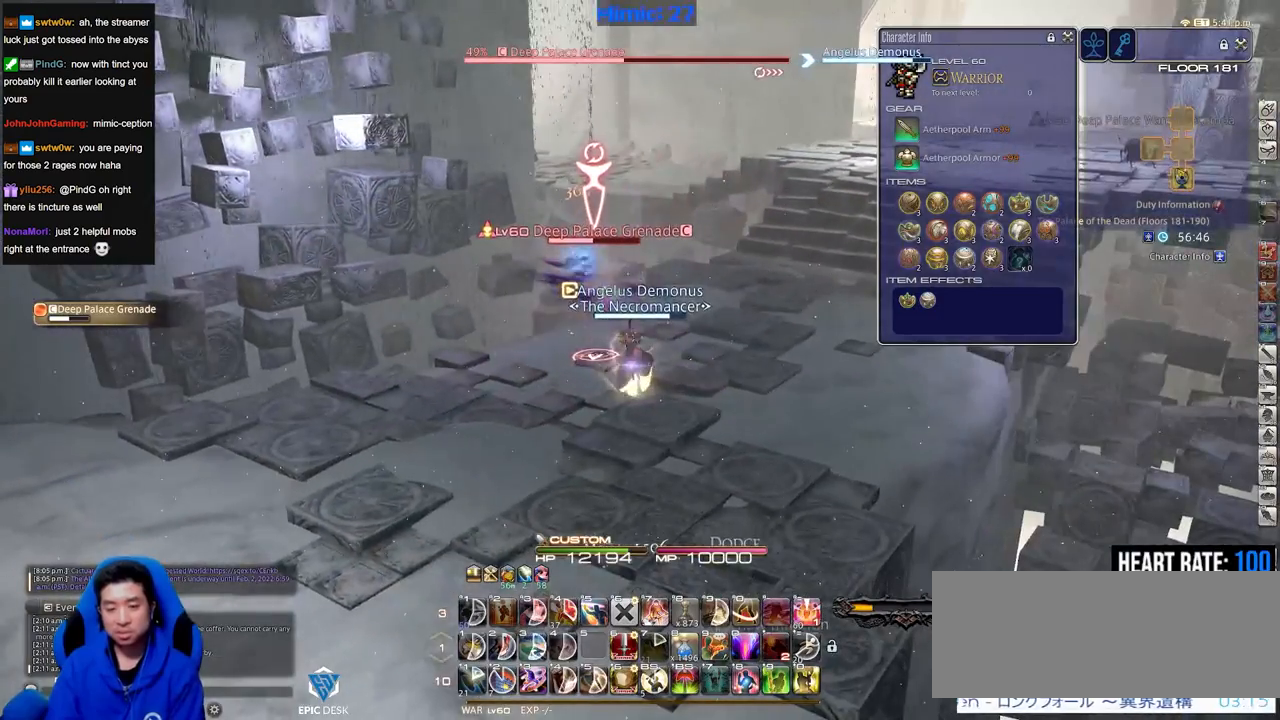
{"keys": [], "events": []}
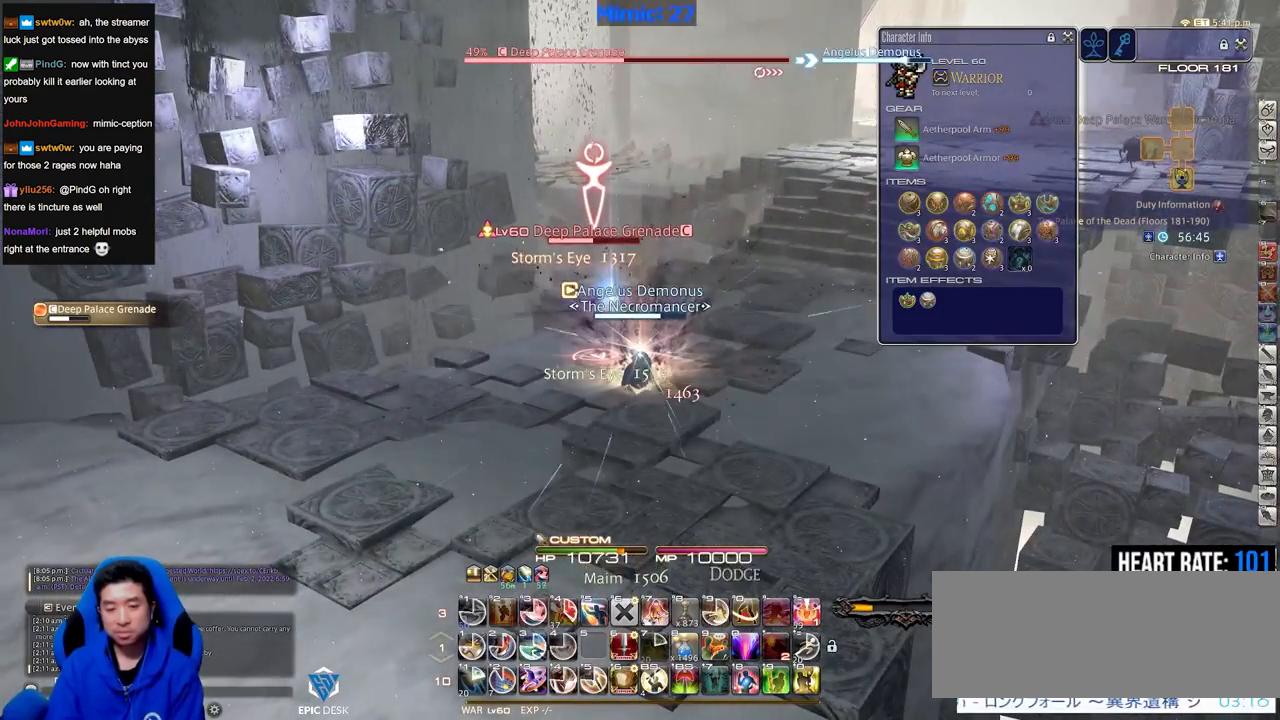
{"keys": ["1"], "events": [[400, "1", "down"], [450, "1", "up"], [500, "1", "down"]]}
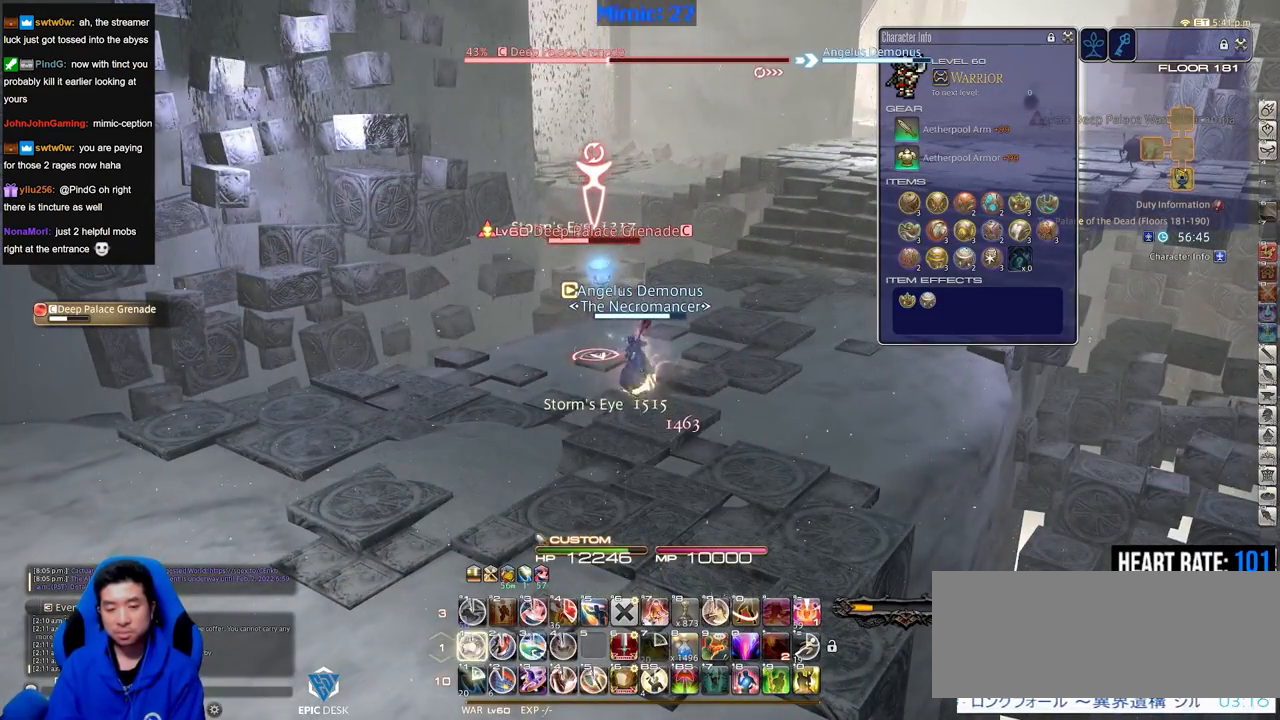
{"keys": ["alt_r"], "events": [[100, "1", "up"], [334, "alt_r", "down"]]}
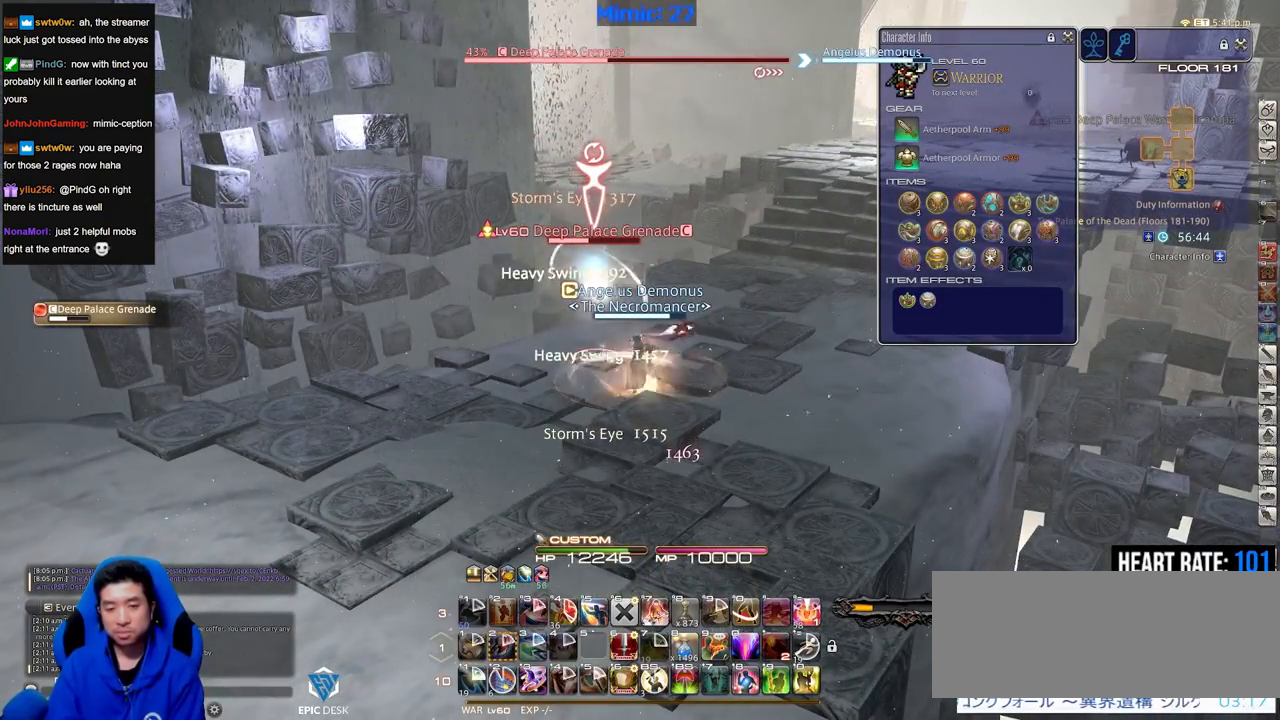
{"keys": ["alt_r"], "events": []}
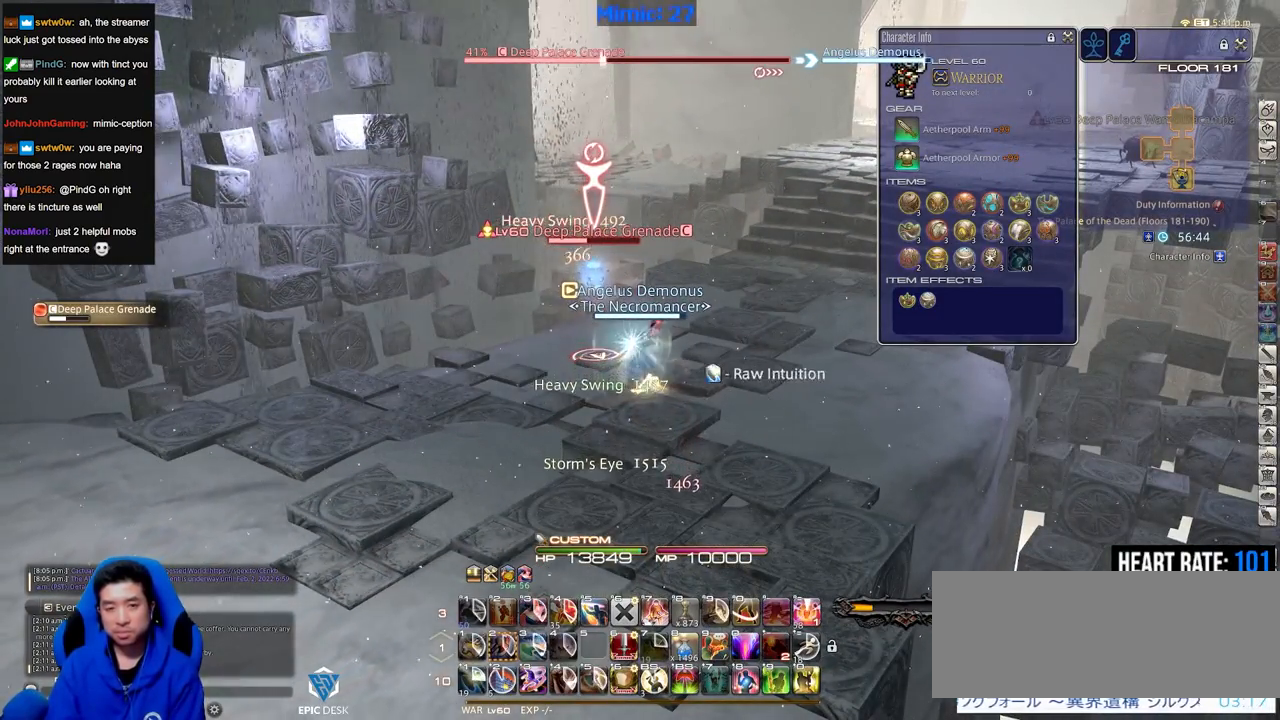
{"keys": ["equals"], "events": [[434, "equals", "down"], [484, "alt_r", "up"]]}
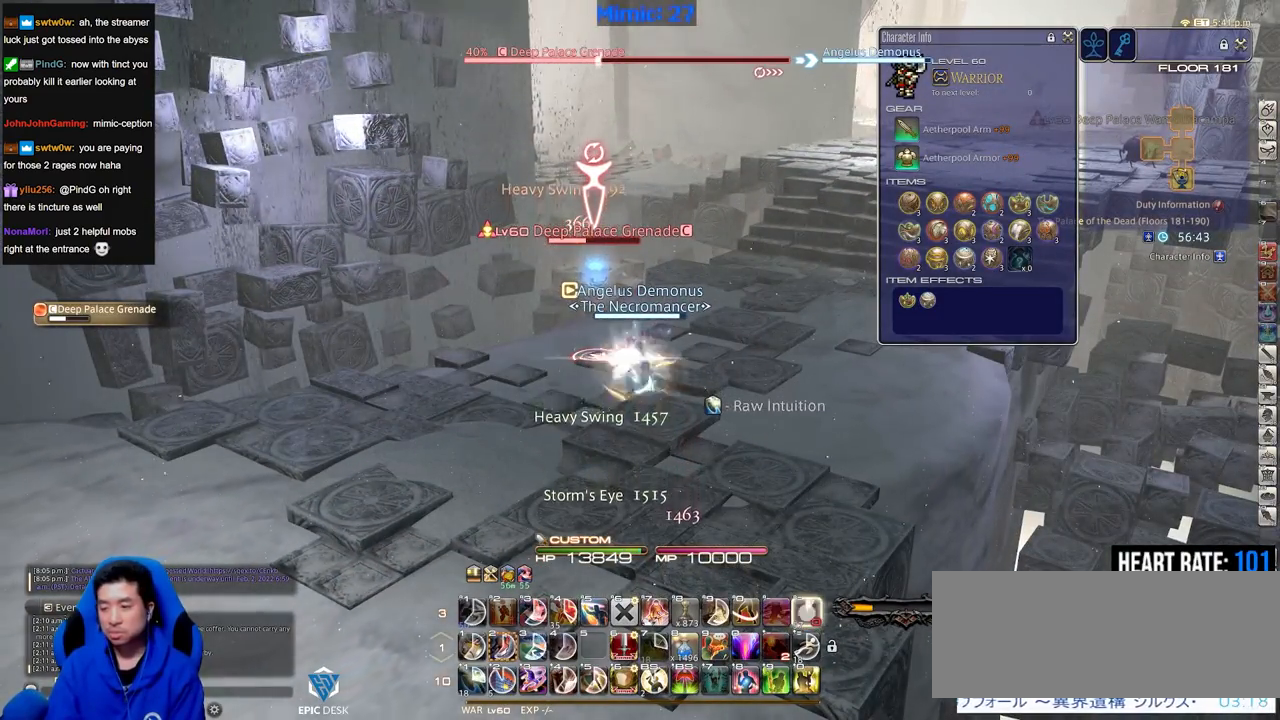
{"keys": ["a", "rbracket", "w"], "events": [[33, "a", "down"], [33, "equals", "up"], [33, "s", "down"], [267, "s", "up"], [400, "rbracket", "down"], [450, "w", "down"]]}
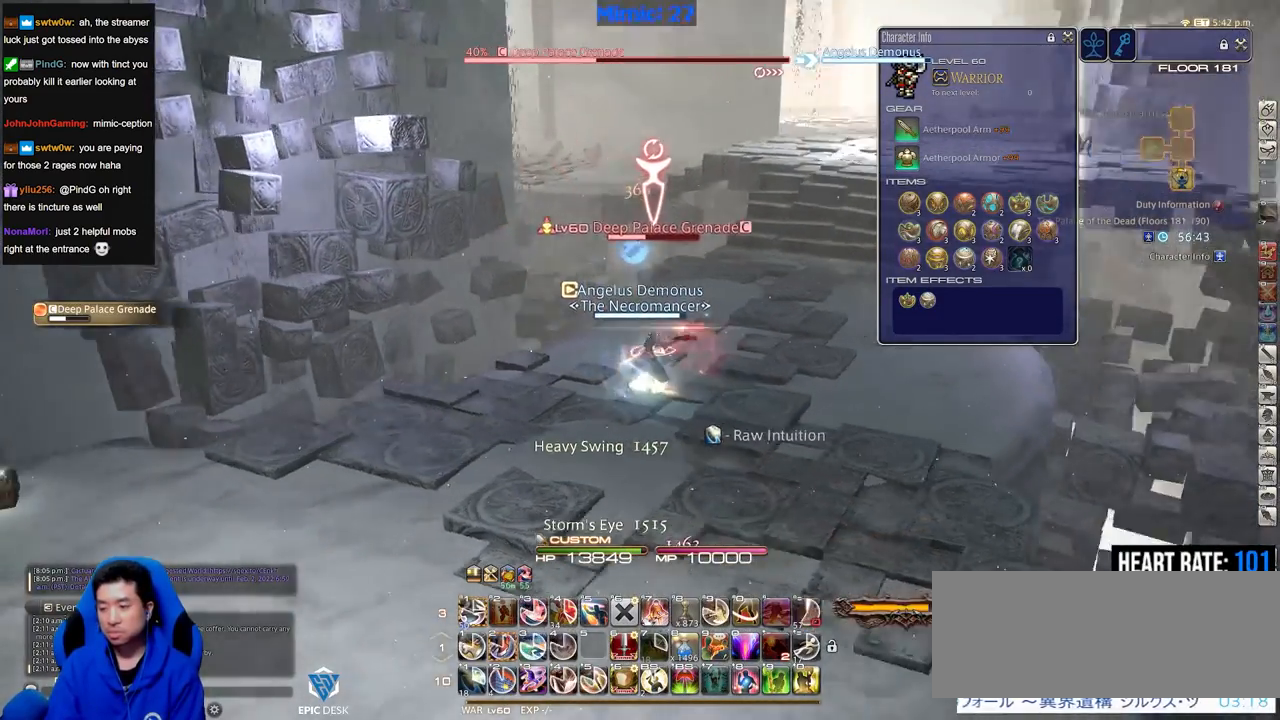
{"keys": ["1", "alt_r"], "events": [[100, "a", "up"], [100, "rbracket", "up"], [134, "alt_r", "down"], [134, "w", "up"], [417, "1", "down"]]}
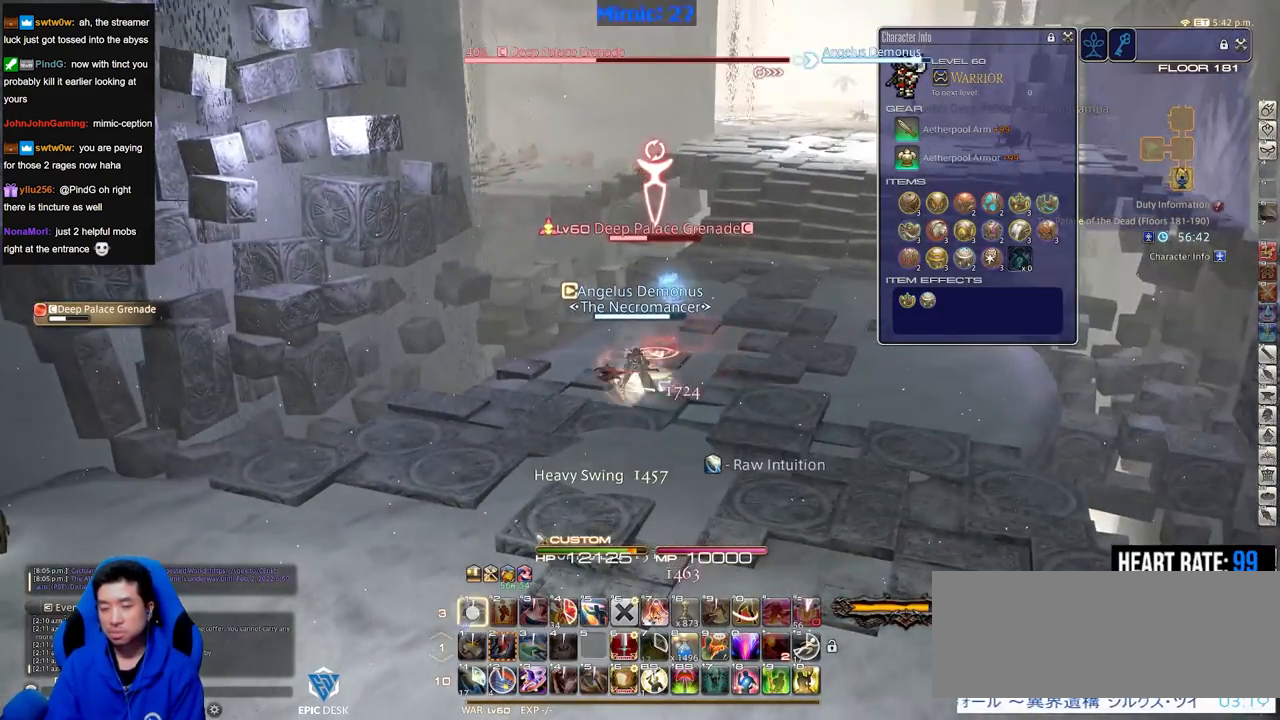
{"keys": ["d", "p"], "events": [[83, "1", "up"], [83, "alt_r", "up"], [133, "p", "down"], [167, "d", "down"], [267, "p", "up"], [417, "p", "down"], [450, "p", "up"], [501, "p", "down"]]}